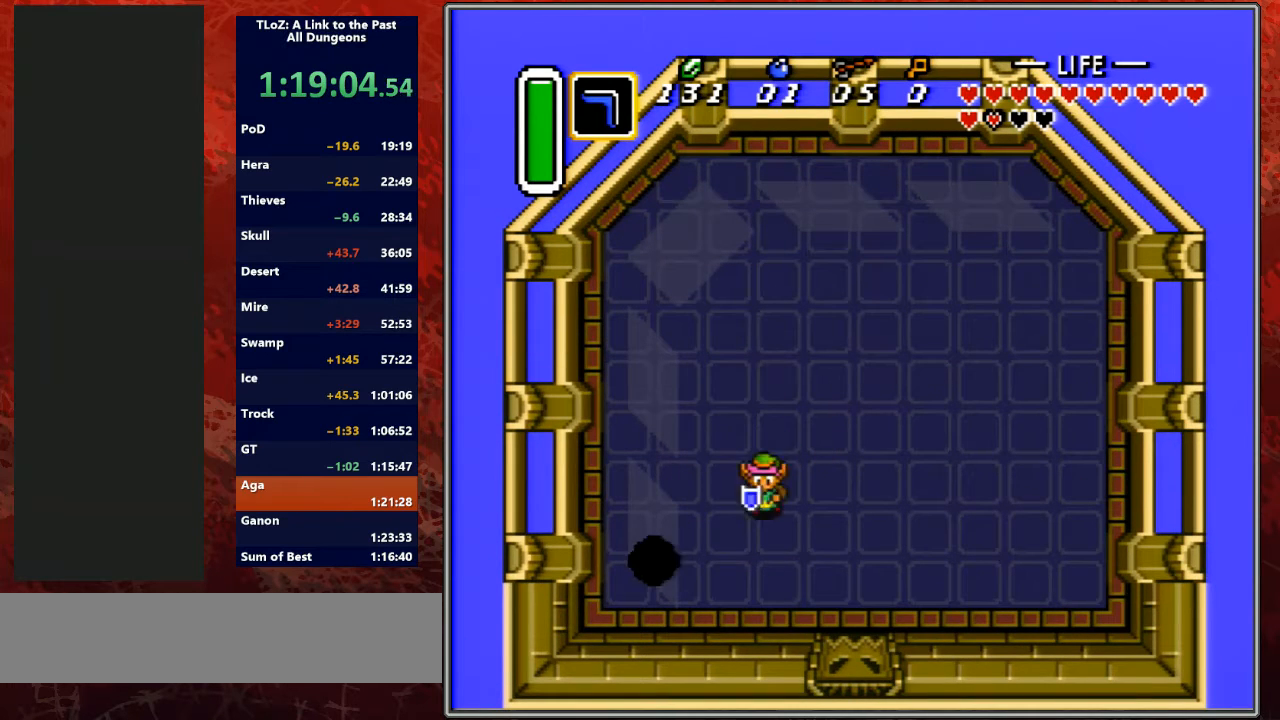
Gameplay with a controller (Nintendo layout); each line is a JSON object with the inputs held at the frame after it. "events" lists button and stick changes between this image and that frame as [ms after this image, input, new state], when the widget could be followed in between. Not read: L3 R3.
{"buttons": ["B", "DPAD_DOWN"], "events": [[100, "B", "down"], [233, "DPAD_DOWN", "up"], [300, "DPAD_DOWN", "down"]]}
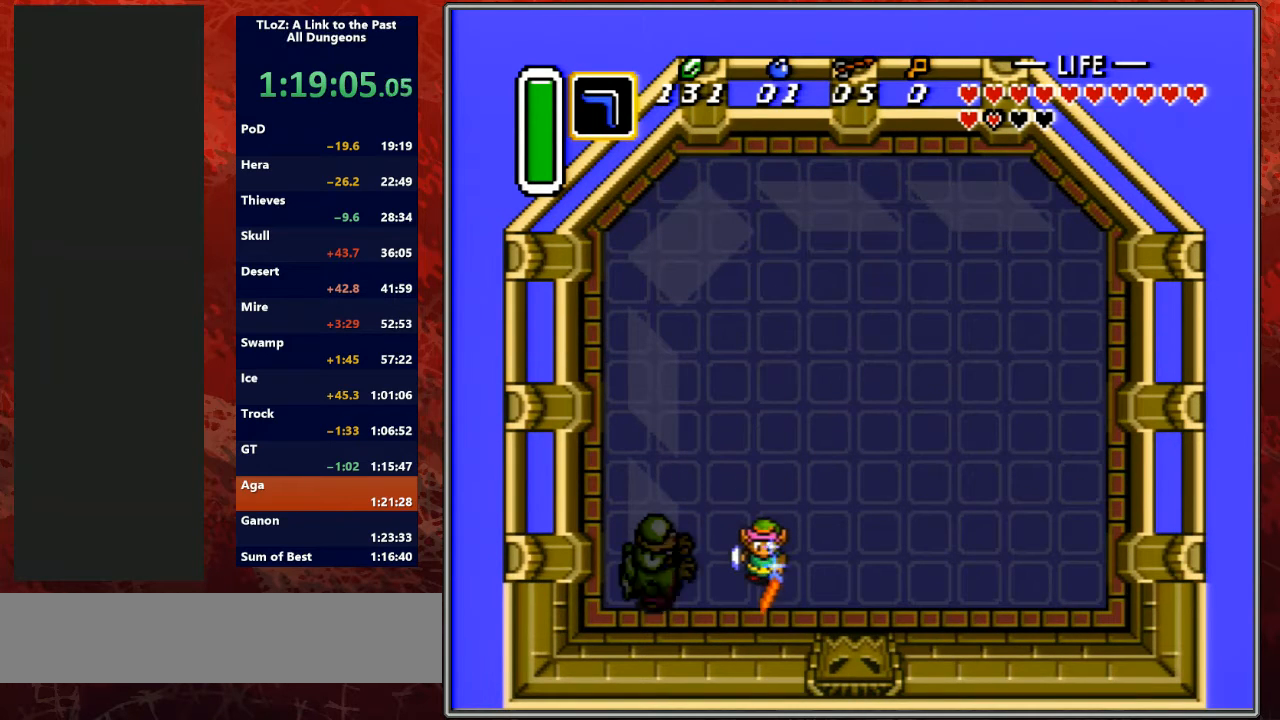
{"buttons": ["B"], "events": [[33, "DPAD_DOWN", "up"]]}
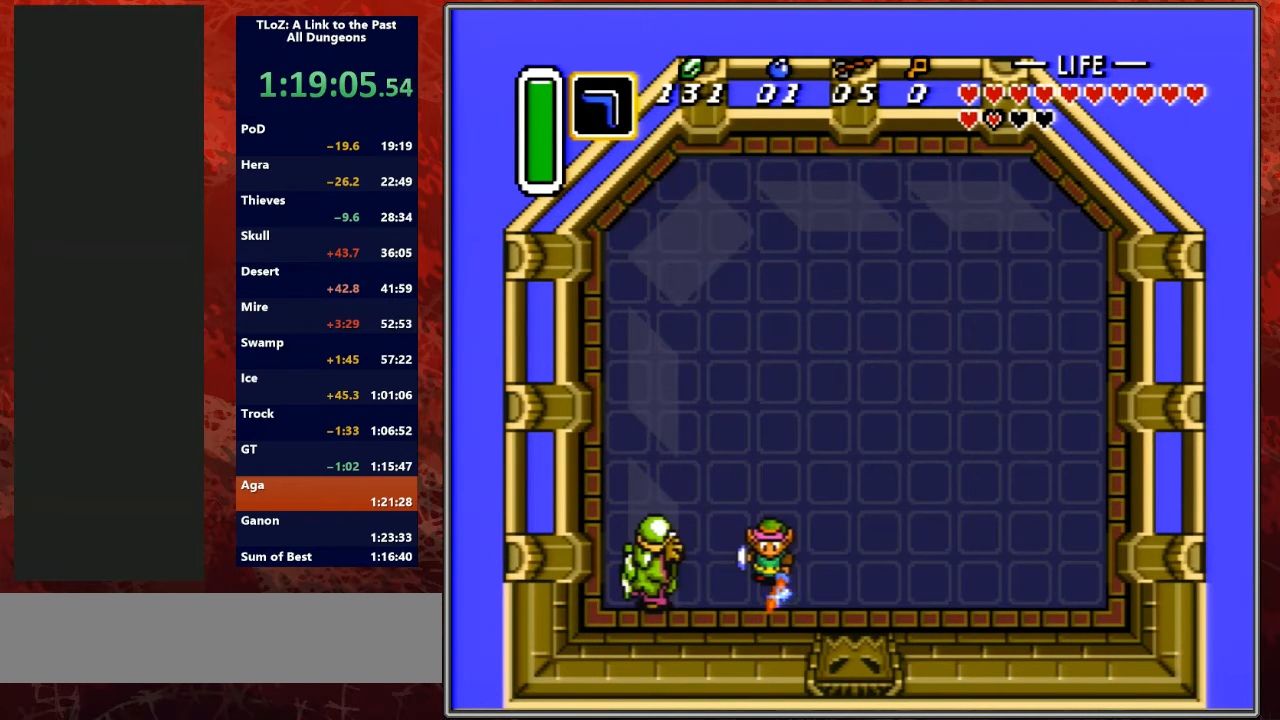
{"buttons": ["B"], "events": []}
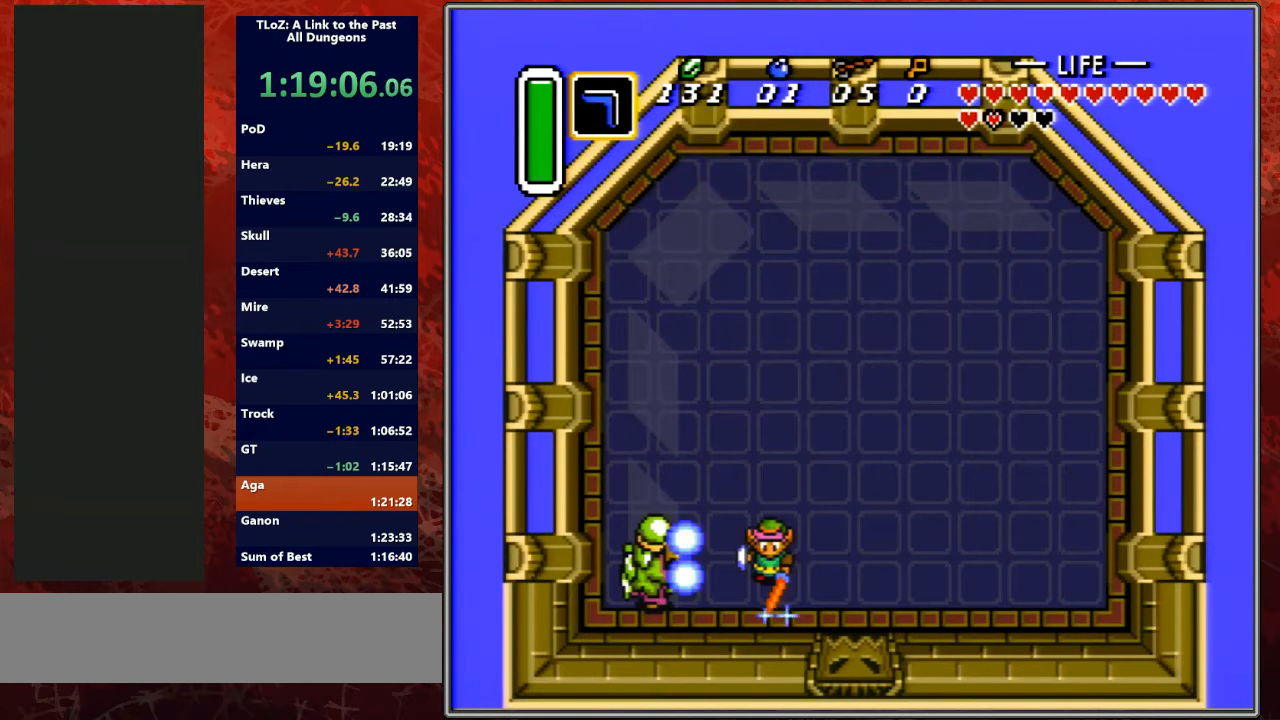
{"buttons": ["B"], "events": []}
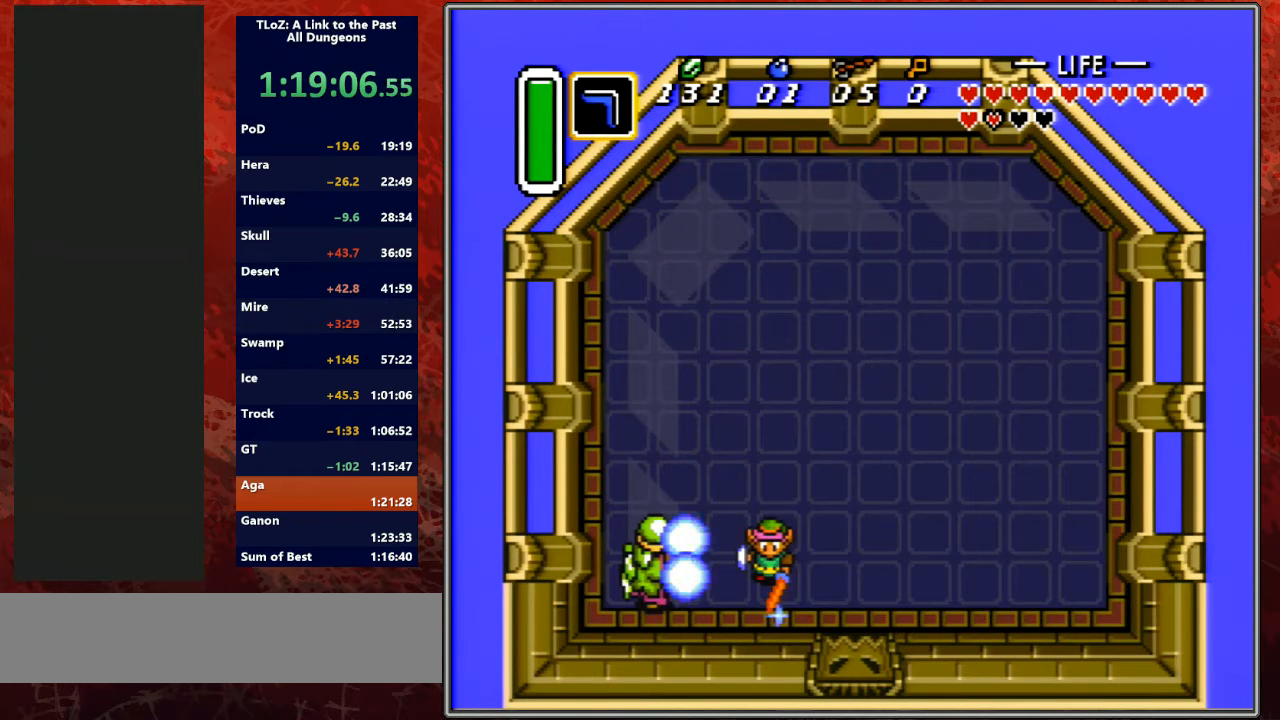
{"buttons": ["B"], "events": [[267, "DPAD_DOWN", "down"], [300, "DPAD_DOWN", "up"]]}
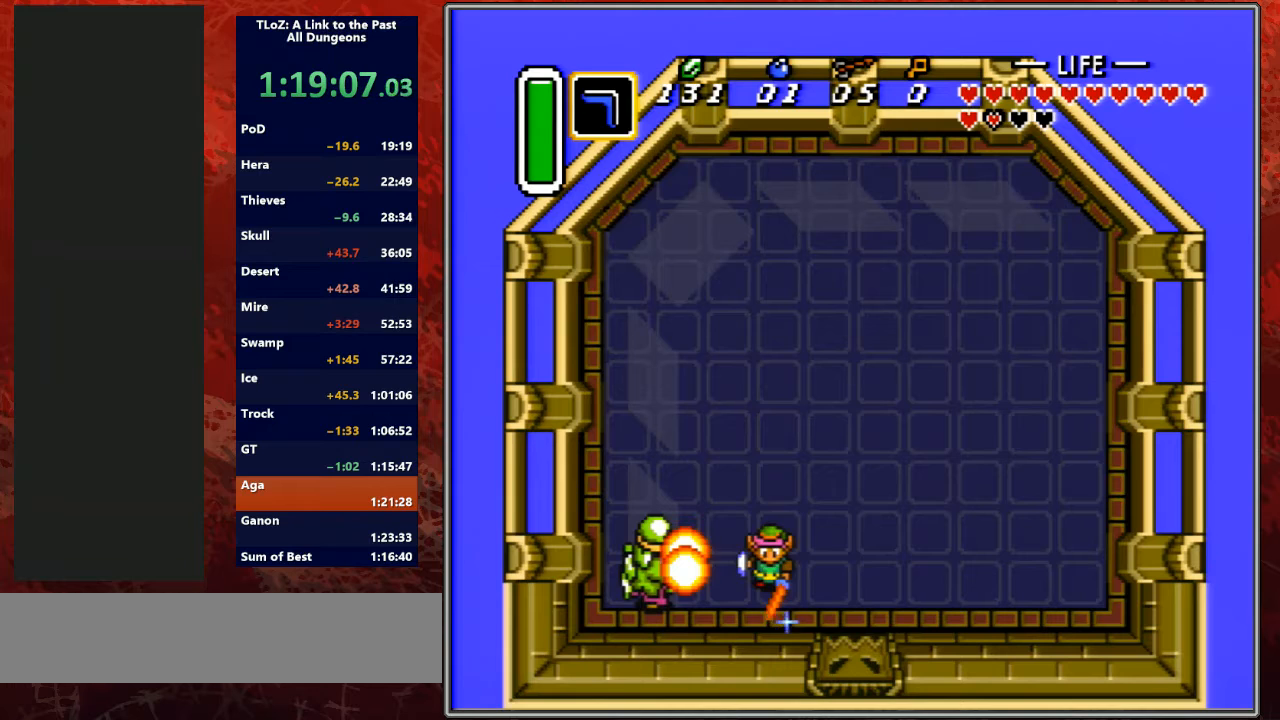
{"buttons": [], "events": [[67, "B", "up"]]}
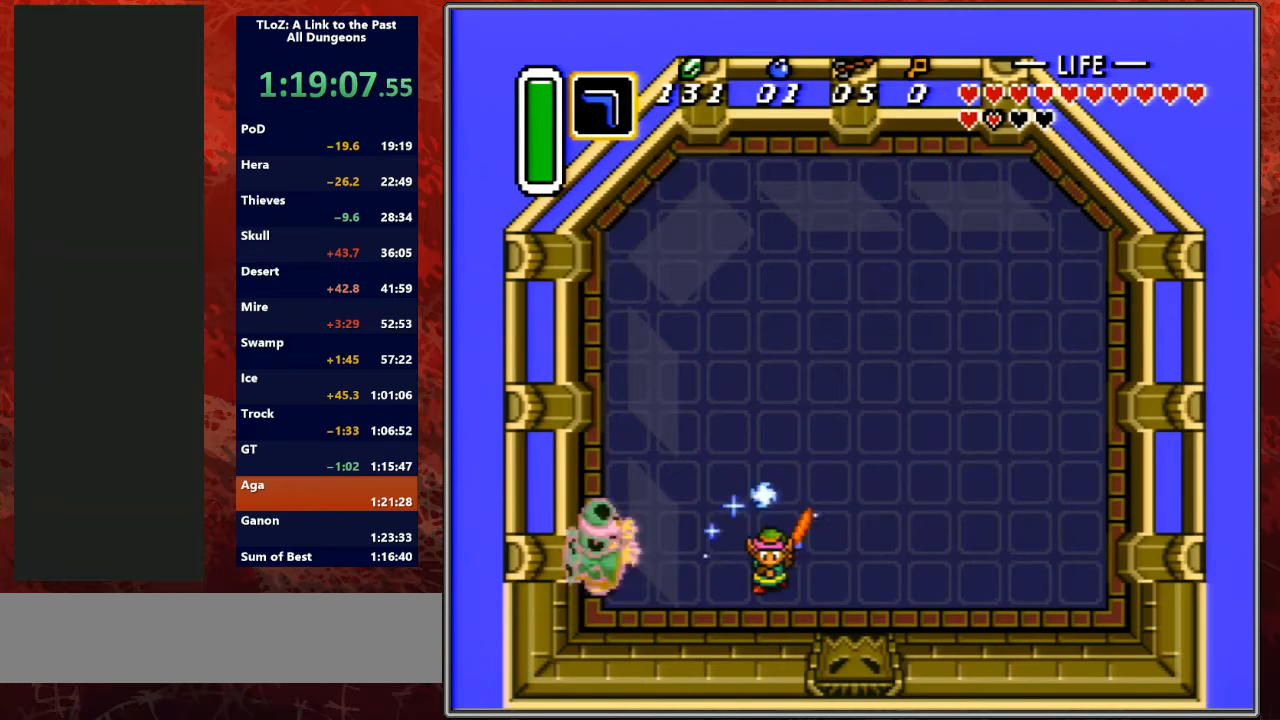
{"buttons": ["DPAD_UP"], "events": [[333, "DPAD_UP", "down"]]}
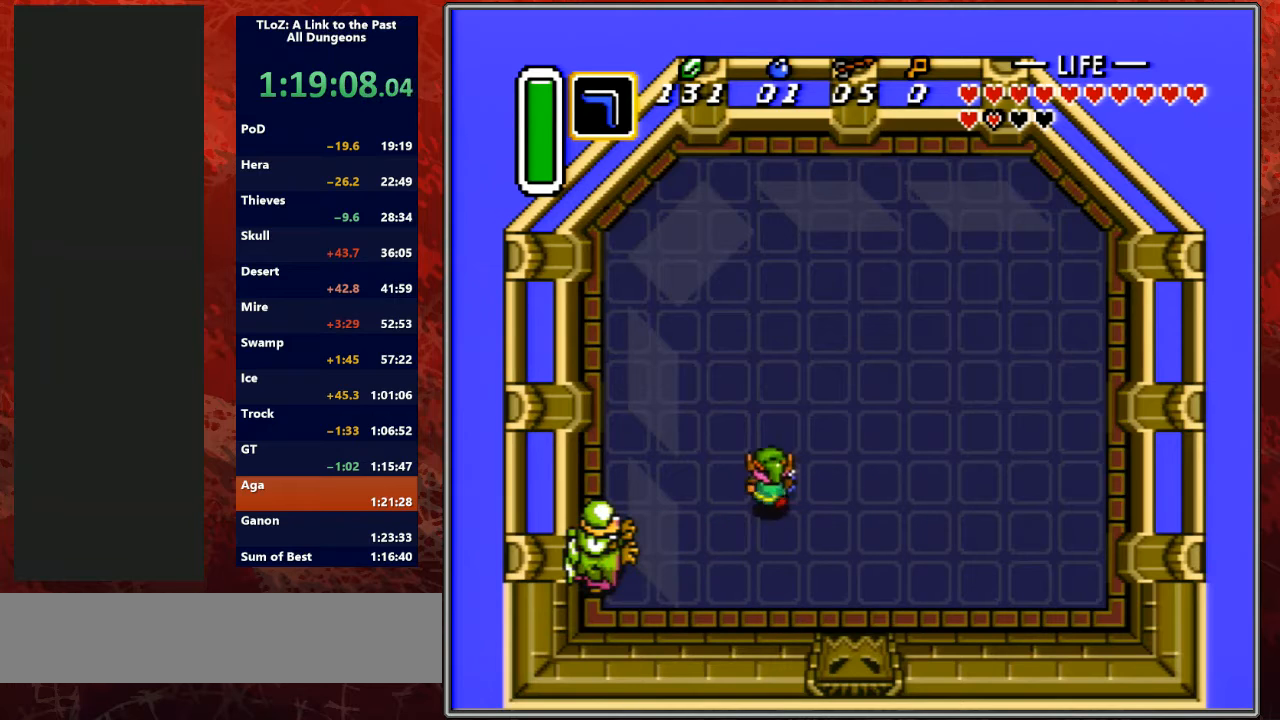
{"buttons": ["B"], "events": [[300, "B", "down"], [333, "DPAD_UP", "up"]]}
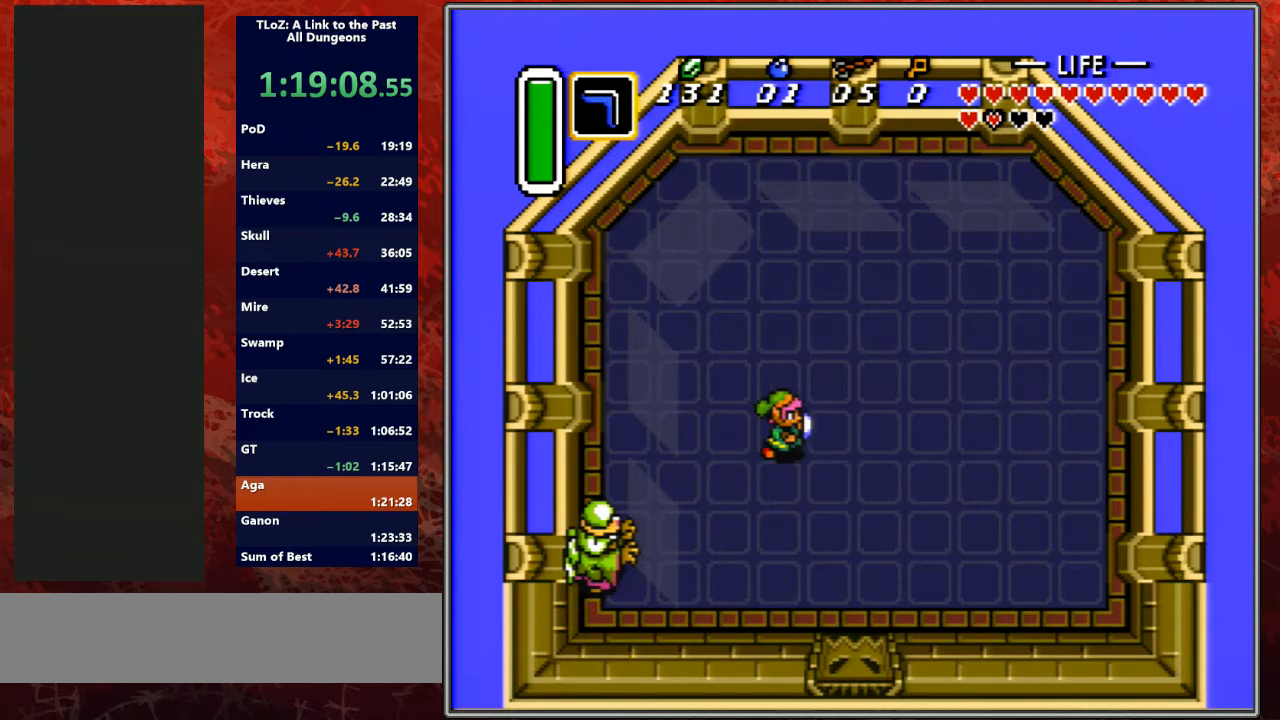
{"buttons": ["DPAD_LEFT"], "events": [[33, "B", "up"], [33, "DPAD_RIGHT", "down"], [167, "DPAD_RIGHT", "up"], [233, "B", "down"], [433, "B", "up"], [433, "DPAD_LEFT", "down"]]}
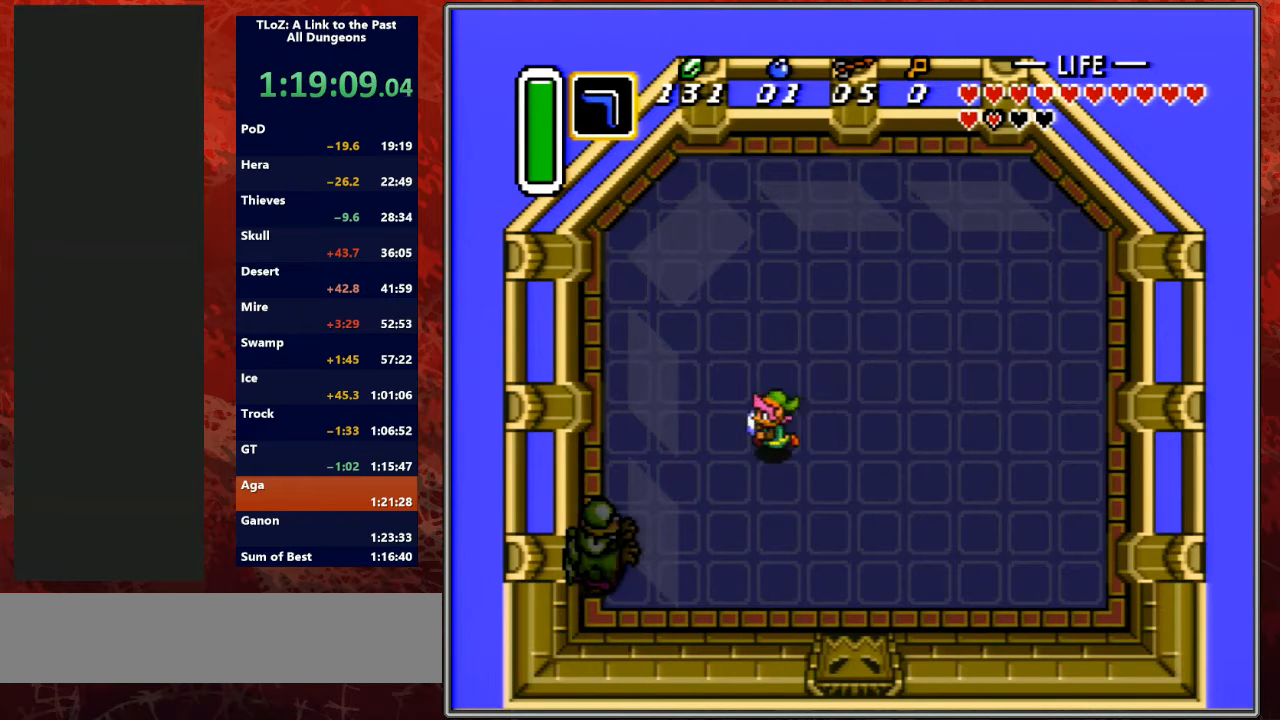
{"buttons": ["DPAD_RIGHT"], "events": [[67, "B", "down"], [67, "DPAD_LEFT", "up"], [367, "B", "up"], [400, "DPAD_RIGHT", "down"]]}
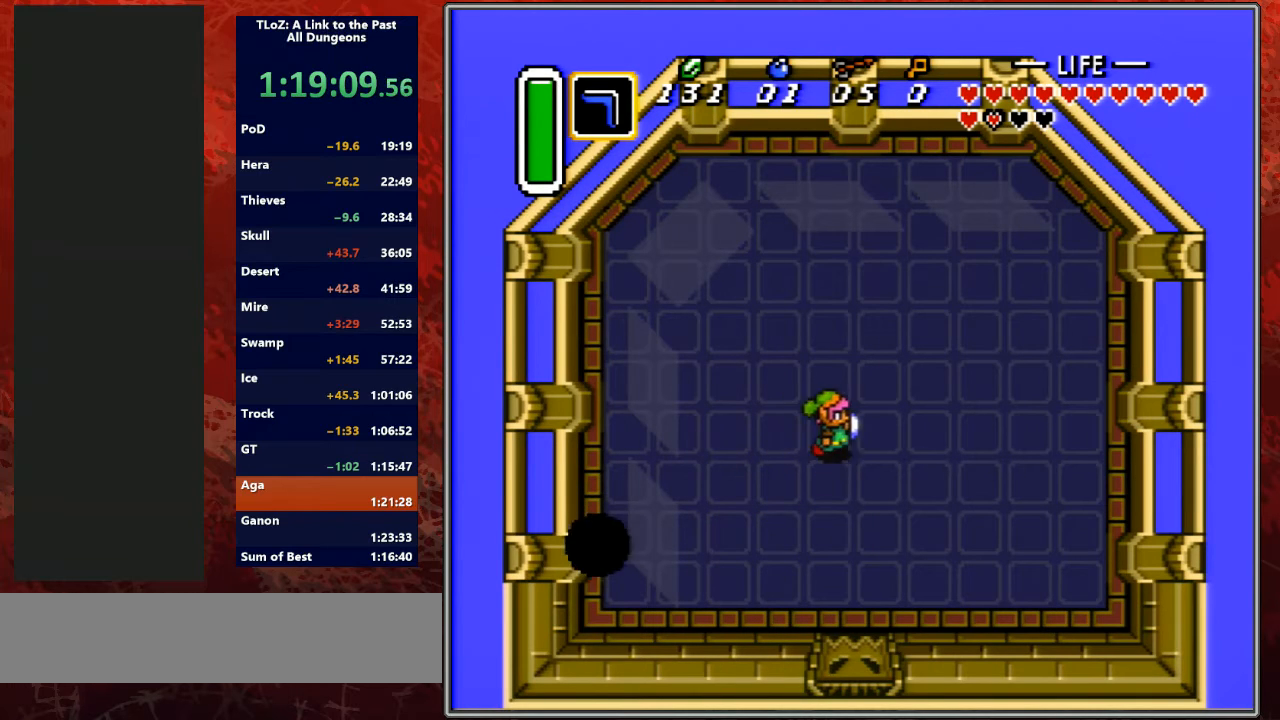
{"buttons": ["DPAD_LEFT"], "events": [[67, "DPAD_DOWN", "down"], [100, "DPAD_RIGHT", "up"], [133, "B", "down"], [233, "DPAD_DOWN", "up"], [367, "B", "up"], [400, "DPAD_LEFT", "down"]]}
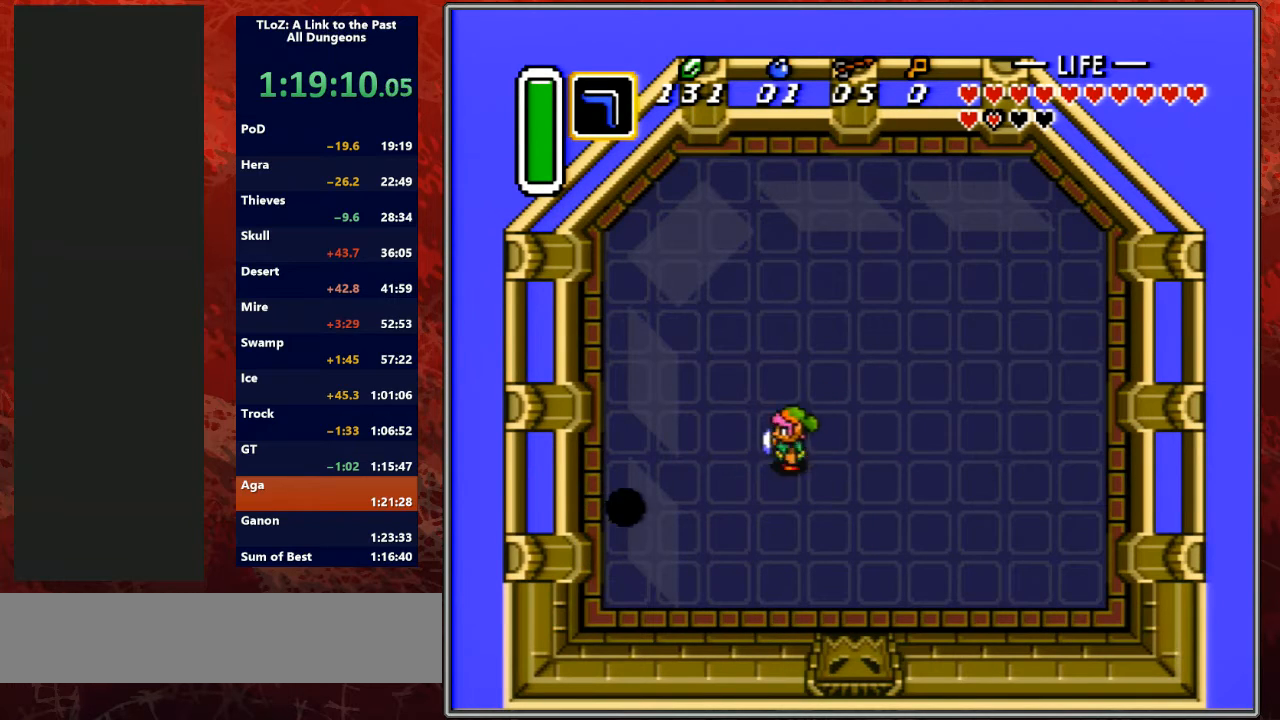
{"buttons": ["B"], "events": [[33, "DPAD_LEFT", "up"], [67, "B", "down"], [267, "B", "up"], [267, "DPAD_RIGHT", "down"], [400, "DPAD_RIGHT", "up"], [433, "B", "down"]]}
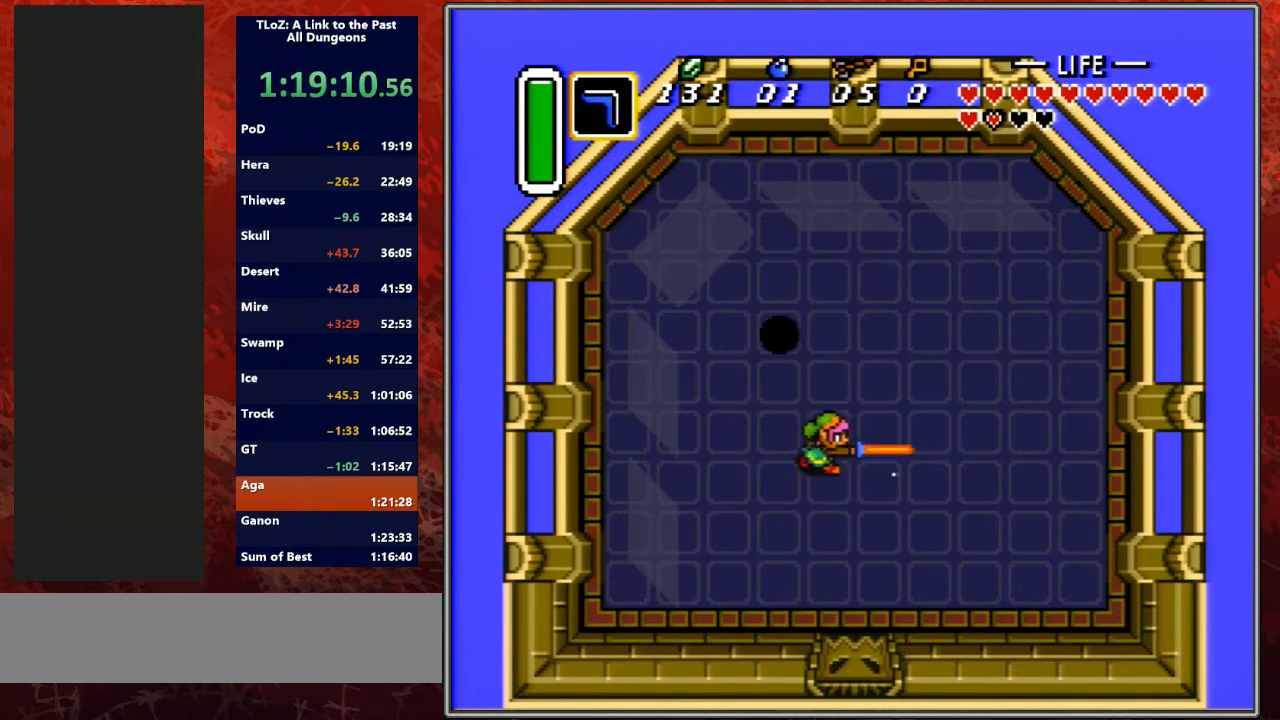
{"buttons": ["B"], "events": [[100, "DPAD_LEFT", "down"], [500, "DPAD_LEFT", "up"]]}
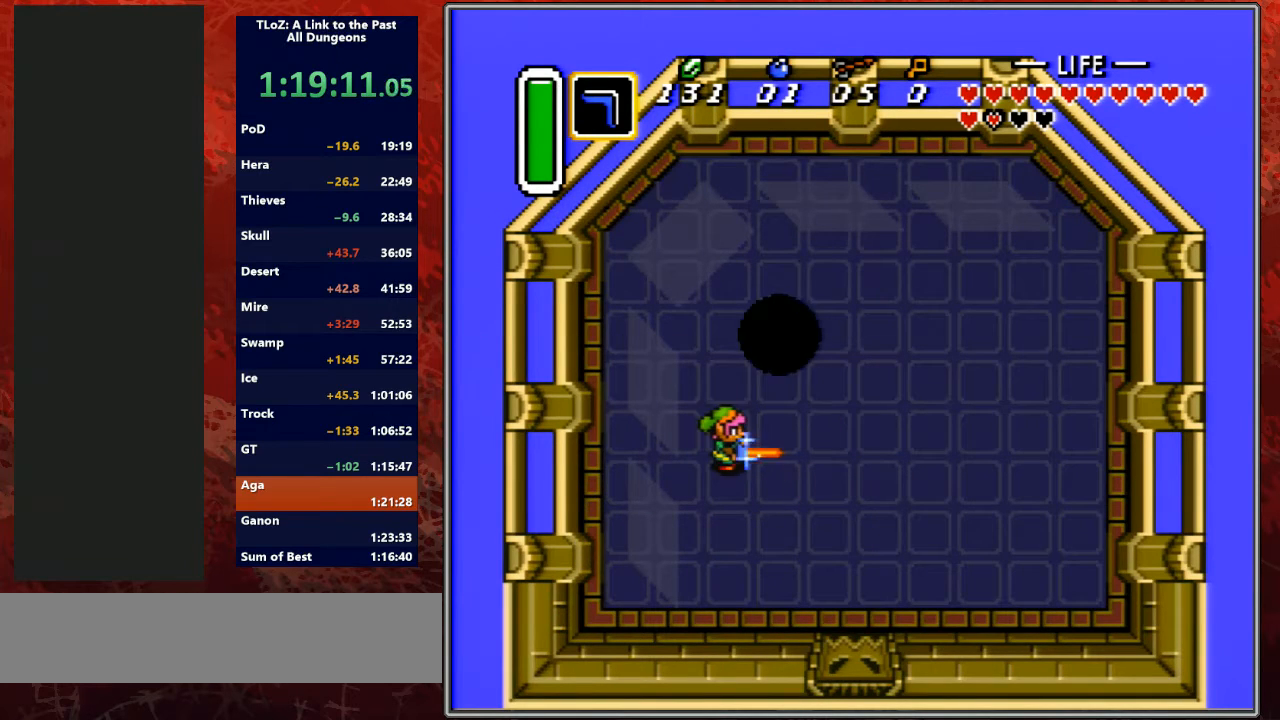
{"buttons": ["B"], "events": [[267, "DPAD_RIGHT", "down"], [333, "DPAD_RIGHT", "up"]]}
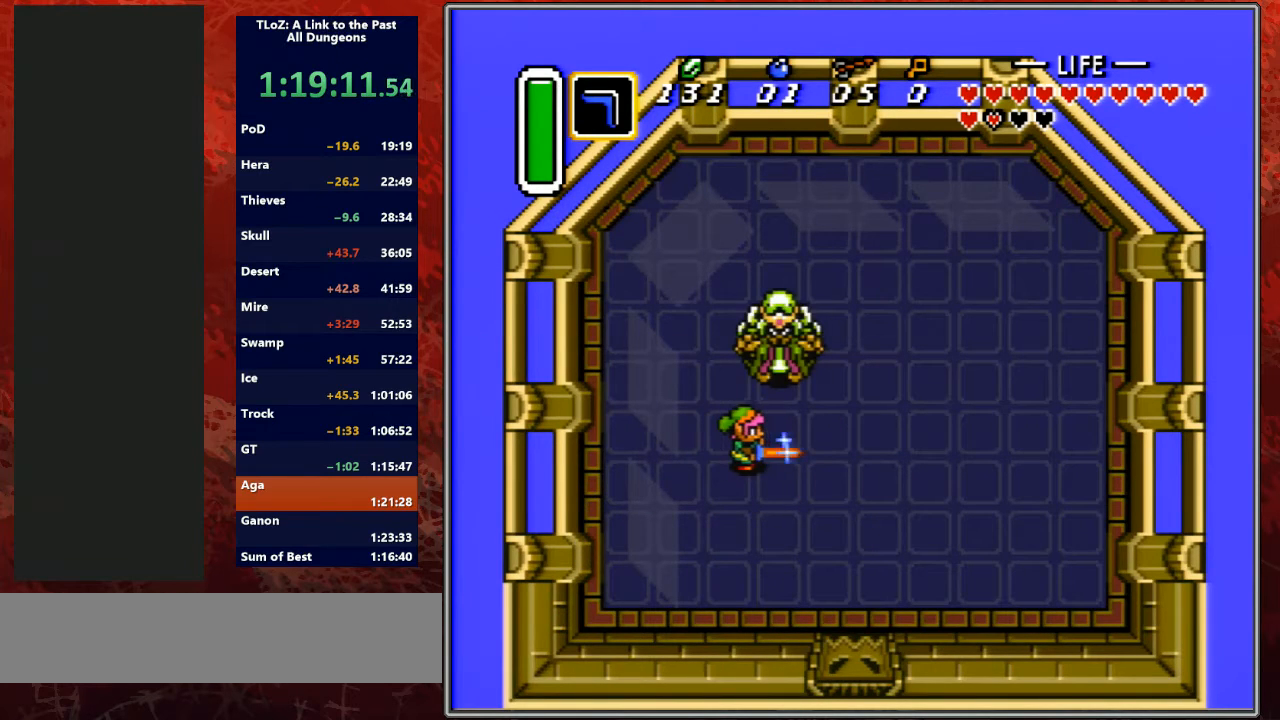
{"buttons": ["B"], "events": [[67, "DPAD_RIGHT", "down"], [100, "DPAD_RIGHT", "up"], [367, "DPAD_RIGHT", "down"], [400, "DPAD_RIGHT", "up"]]}
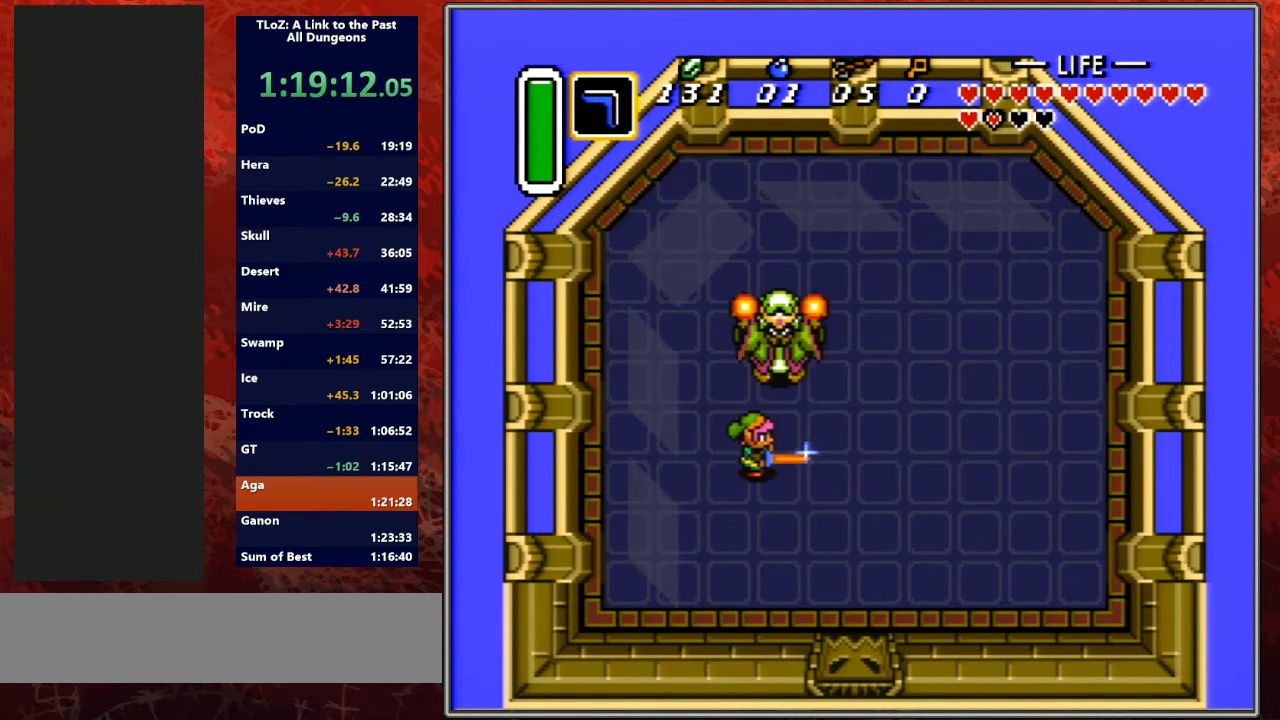
{"buttons": ["B"], "events": [[33, "DPAD_DOWN", "down"], [67, "DPAD_DOWN", "up"]]}
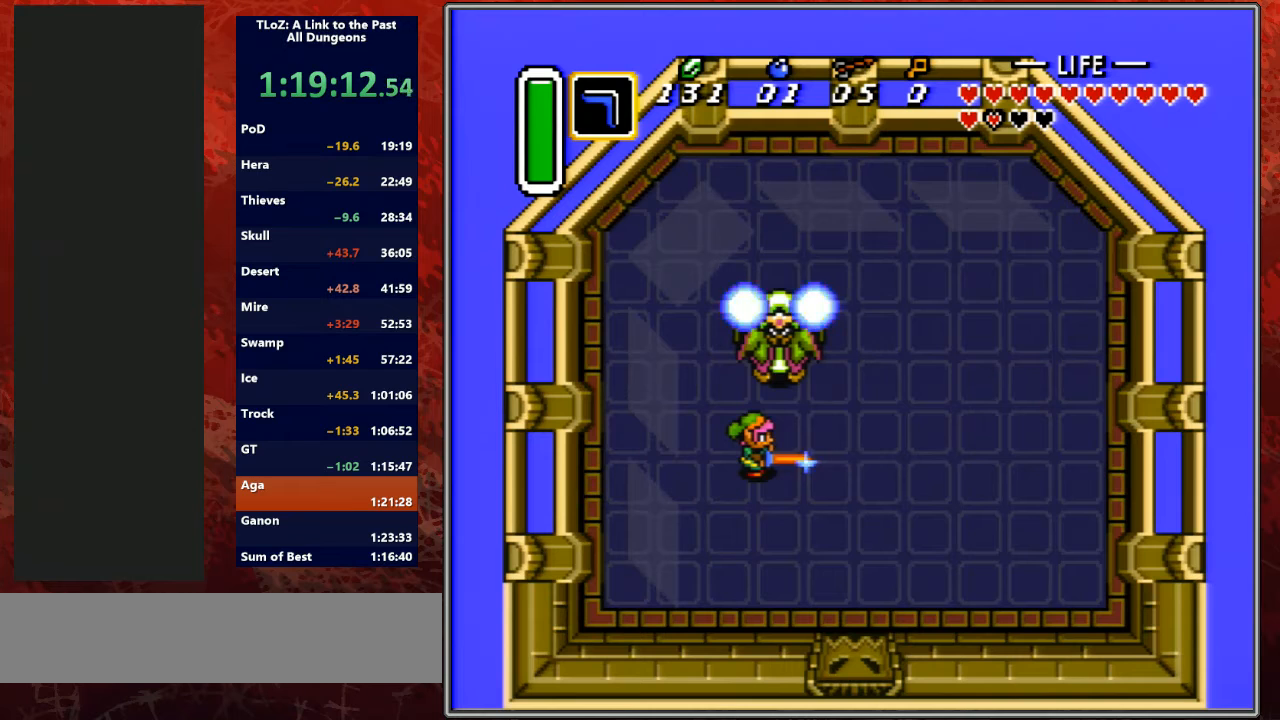
{"buttons": ["B"], "events": []}
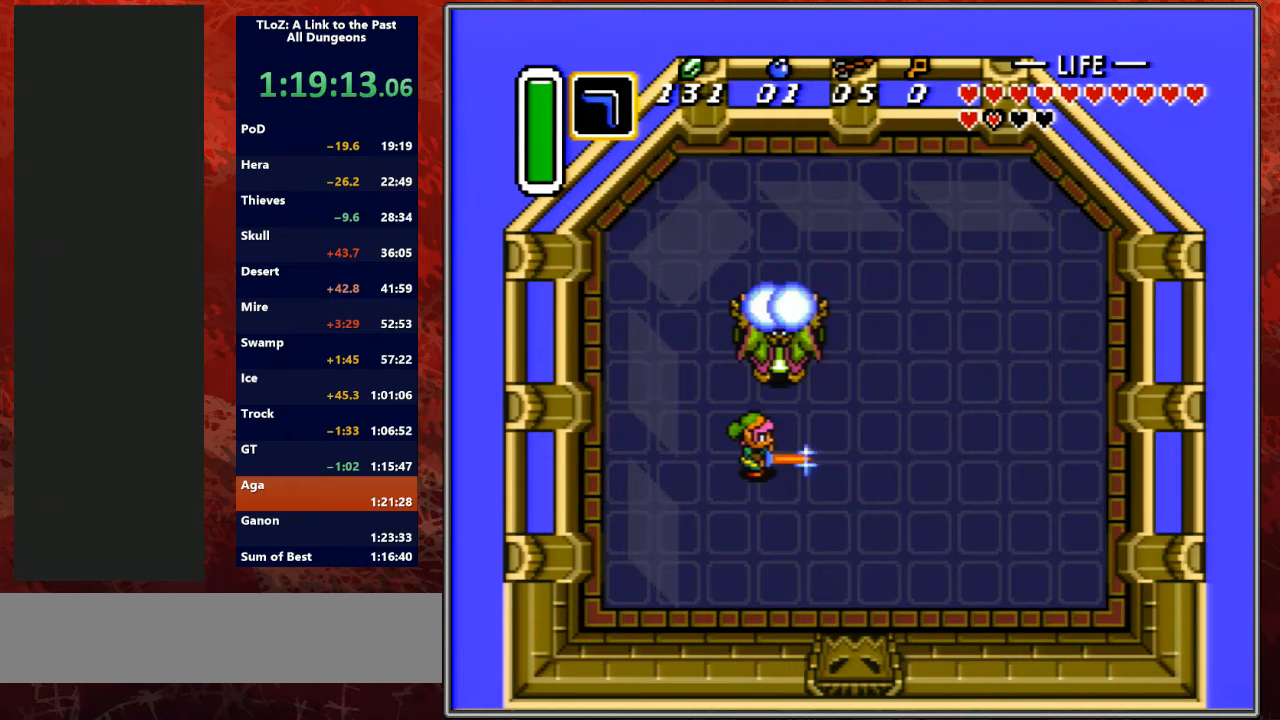
{"buttons": [], "events": [[367, "B", "up"]]}
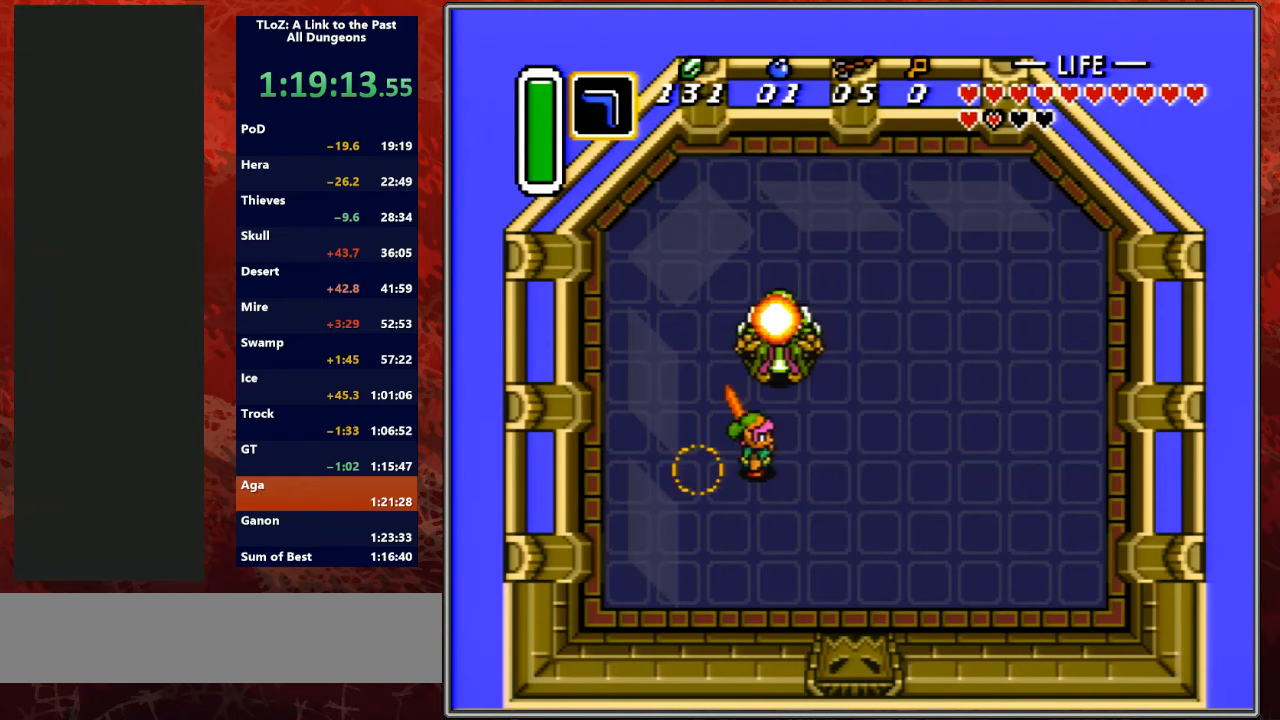
{"buttons": [], "events": []}
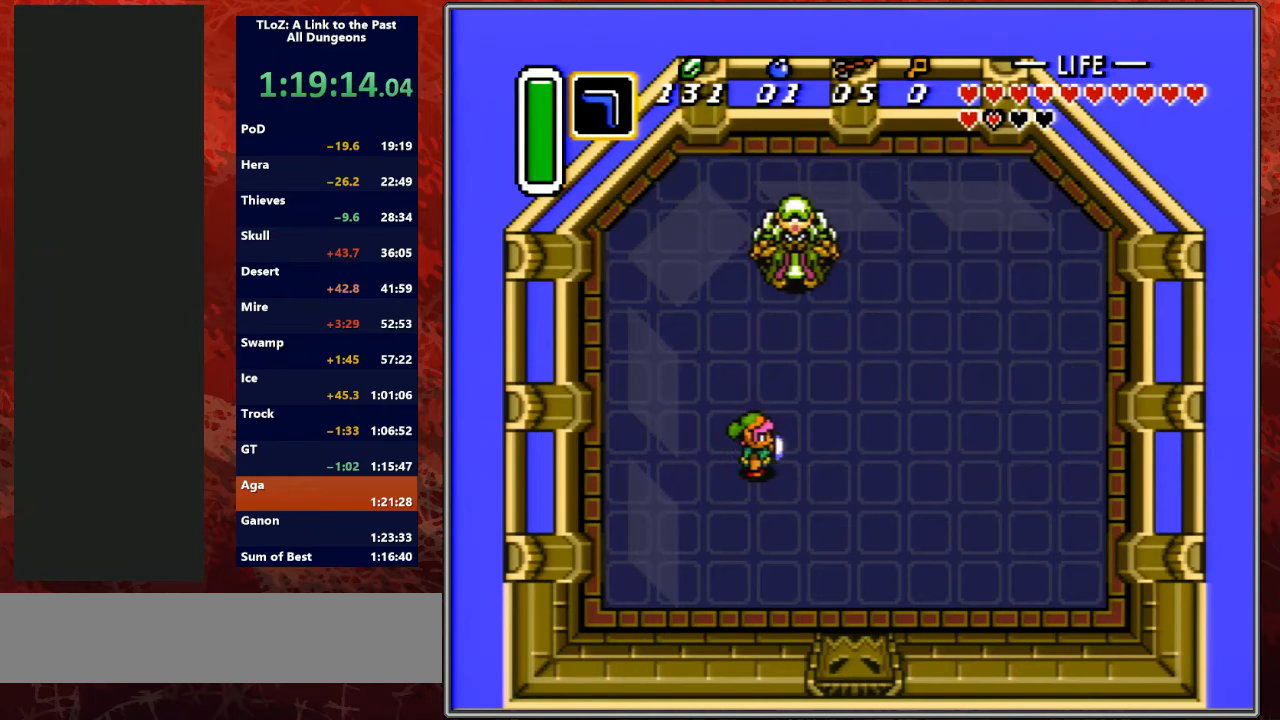
{"buttons": [], "events": []}
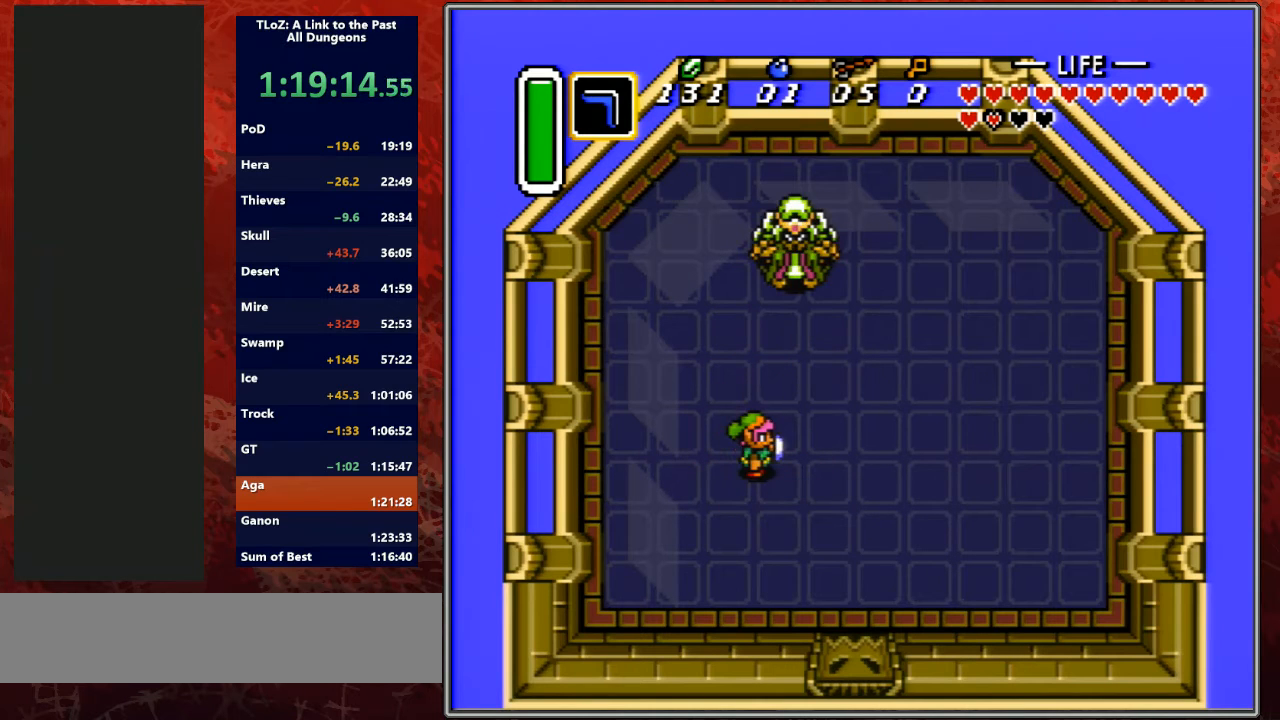
{"buttons": [], "events": []}
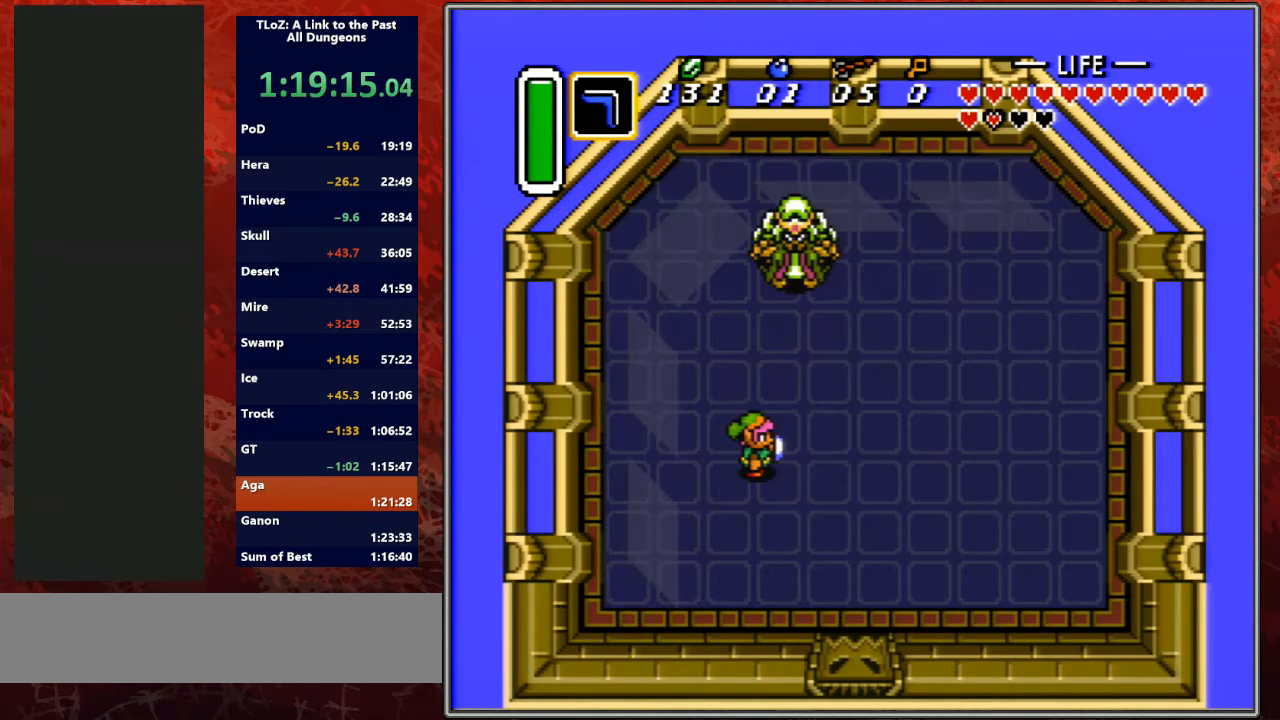
{"buttons": [], "events": []}
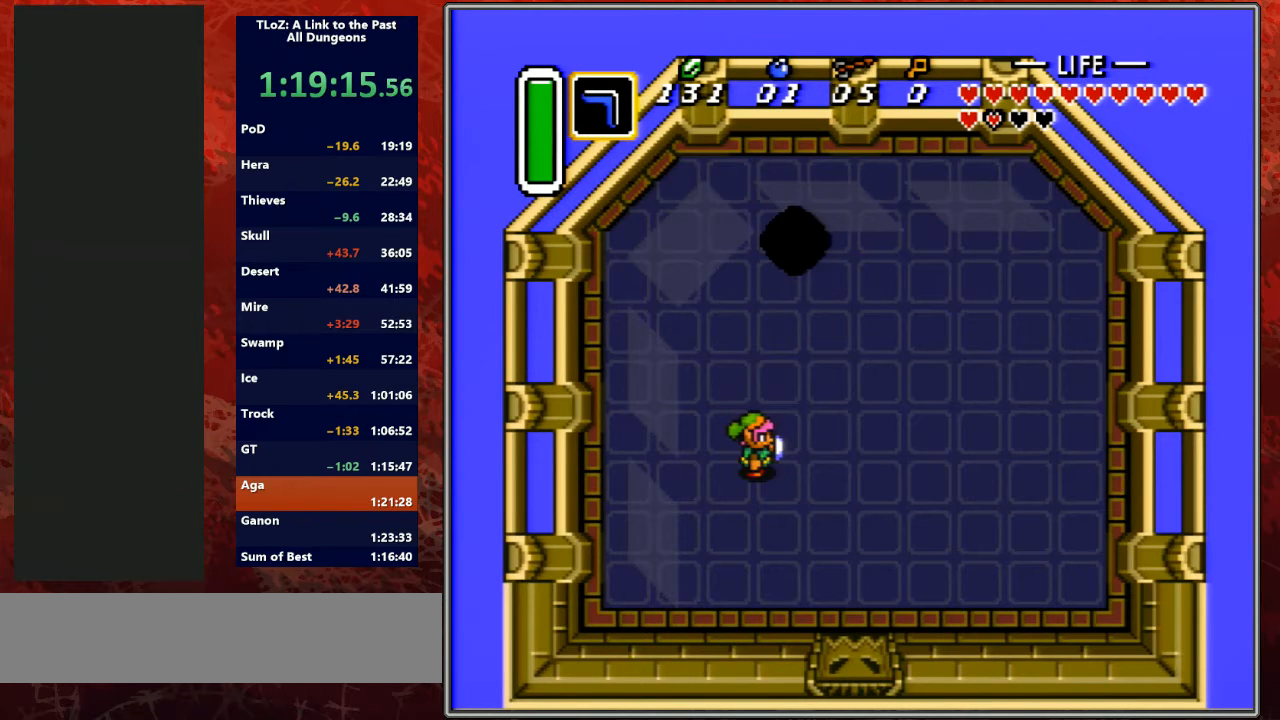
{"buttons": [], "events": [[300, "DPAD_UP", "down"], [433, "DPAD_UP", "up"]]}
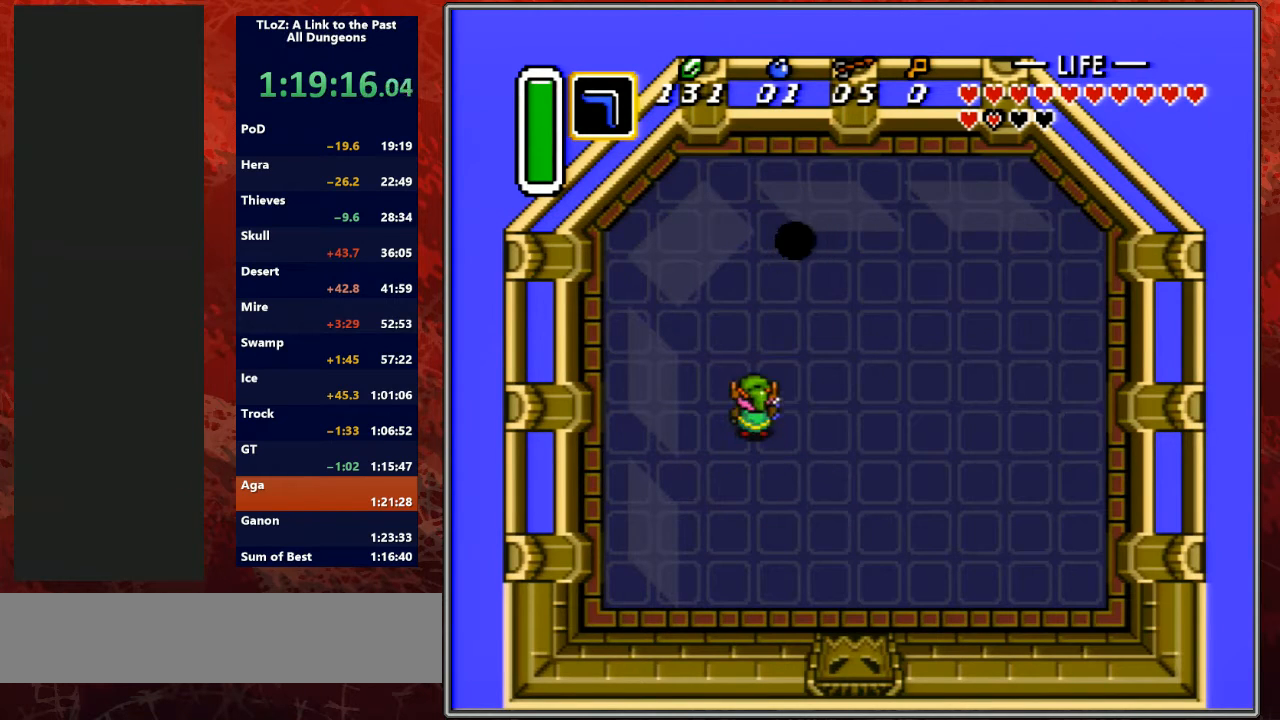
{"buttons": ["DPAD_UP", "DPAD_RIGHT"], "events": [[333, "DPAD_RIGHT", "down"], [467, "DPAD_UP", "down"]]}
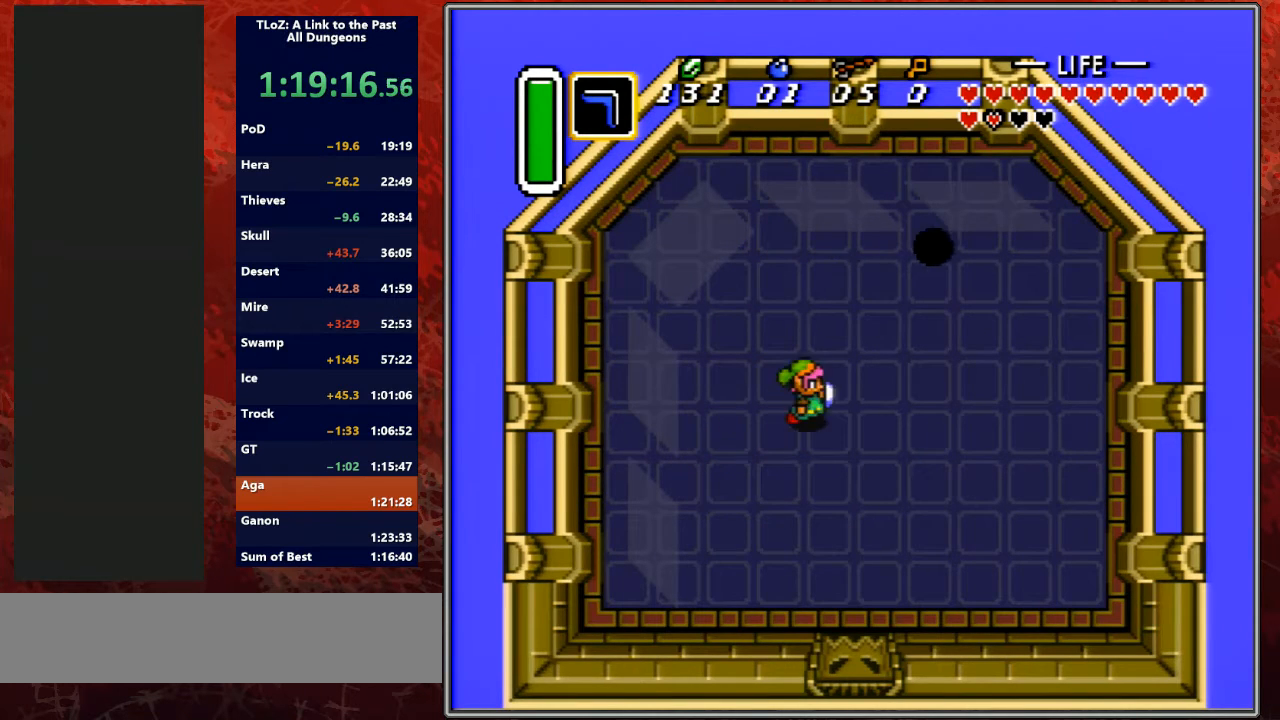
{"buttons": ["DPAD_RIGHT"], "events": [[67, "DPAD_UP", "up"]]}
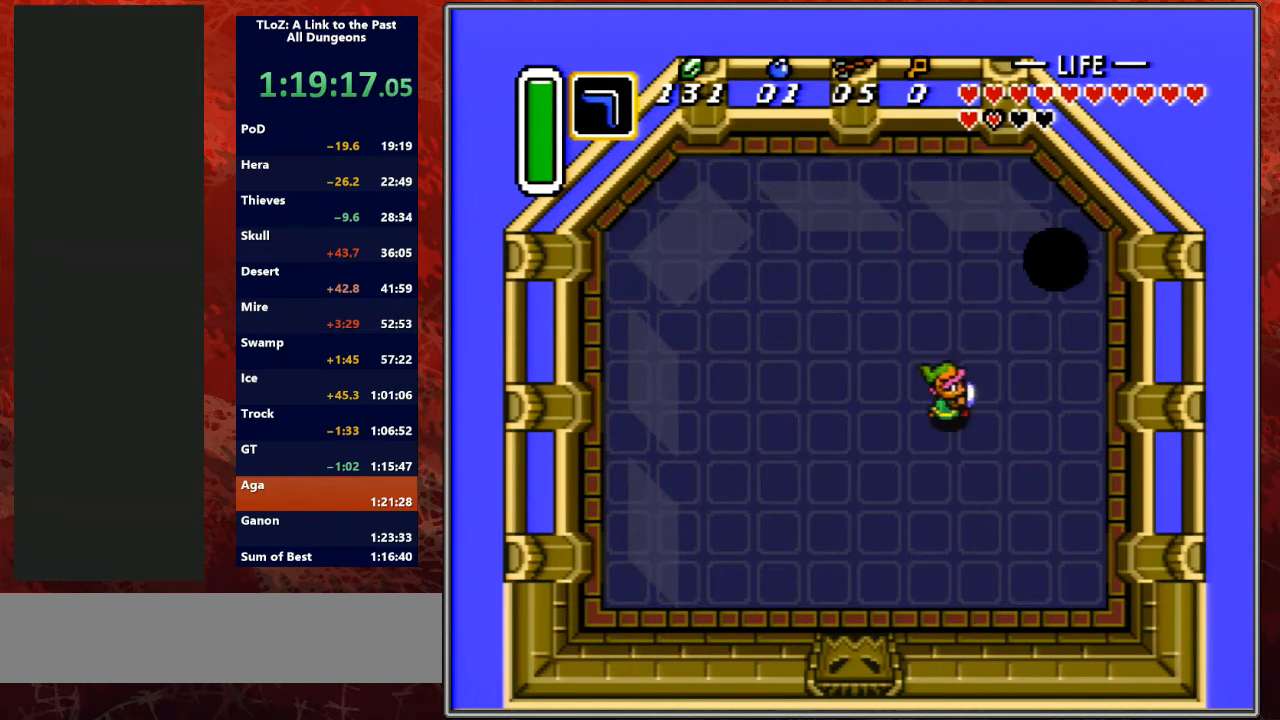
{"buttons": ["B", "DPAD_RIGHT"], "events": [[100, "B", "down"]]}
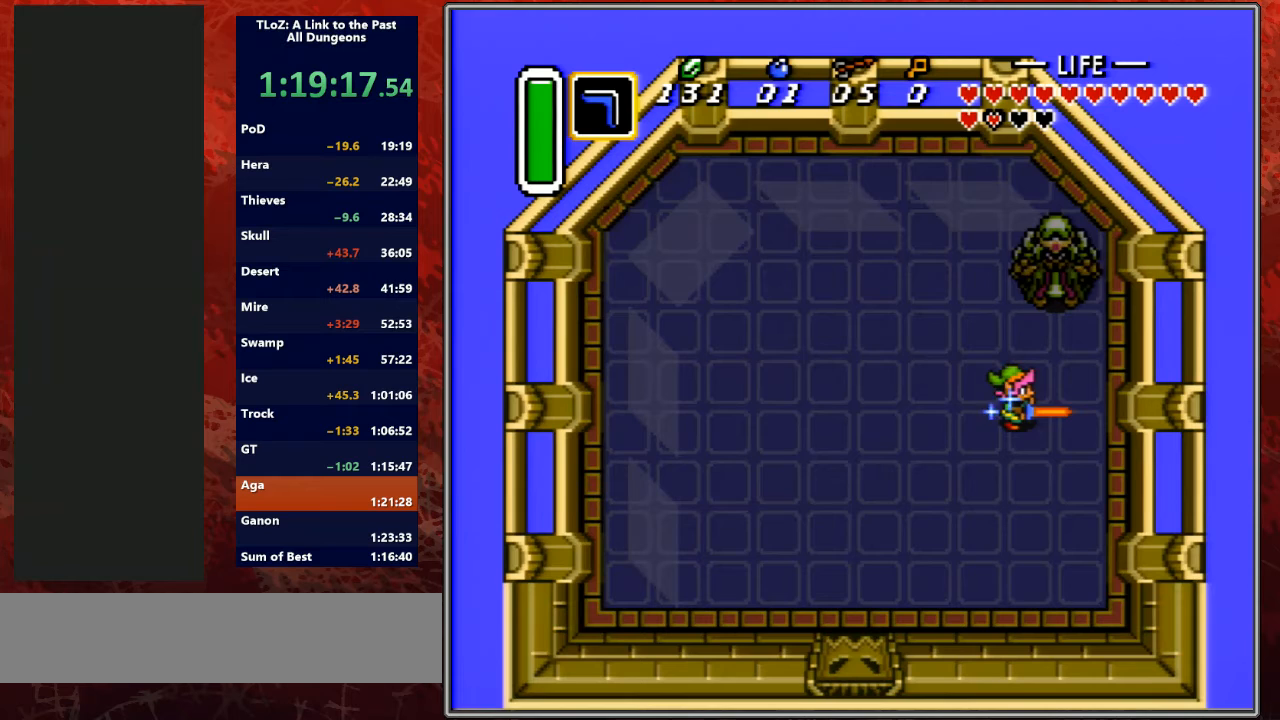
{"buttons": ["B"], "events": [[67, "DPAD_RIGHT", "up"], [333, "DPAD_UP", "down"], [400, "DPAD_UP", "up"]]}
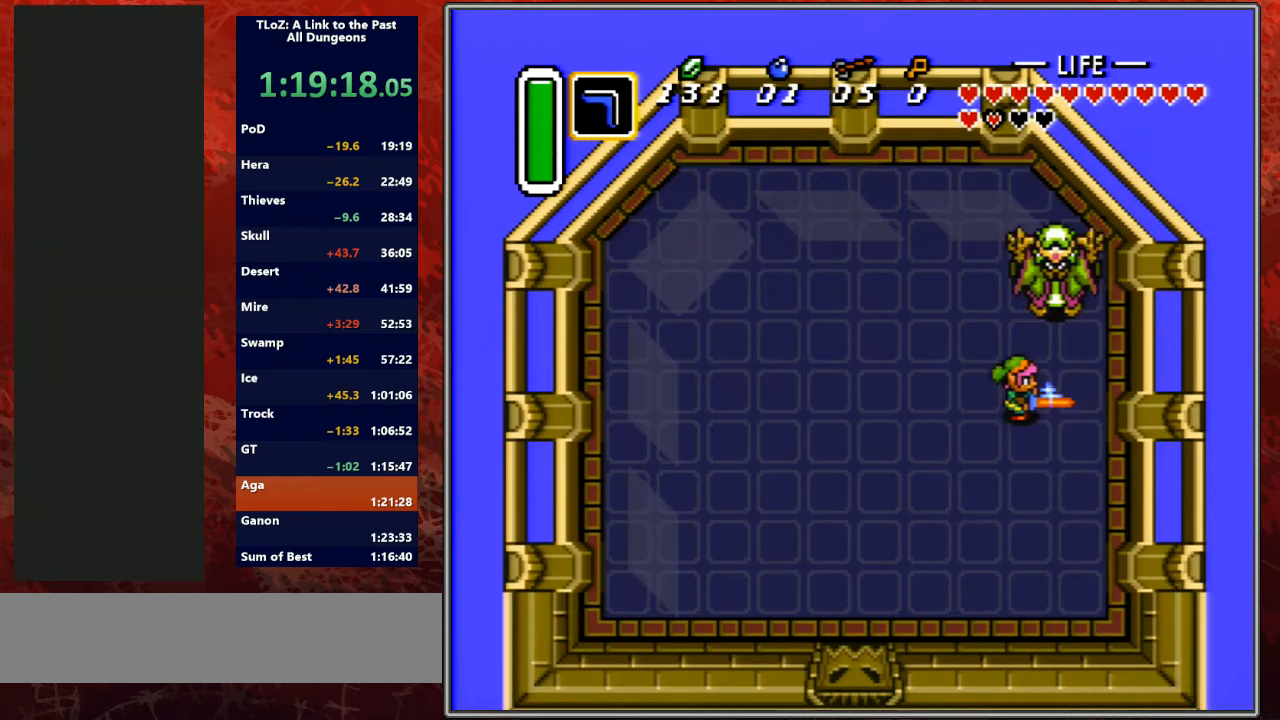
{"buttons": ["B"], "events": [[33, "DPAD_RIGHT", "down"], [100, "DPAD_RIGHT", "up"], [367, "DPAD_RIGHT", "down"], [400, "DPAD_RIGHT", "up"]]}
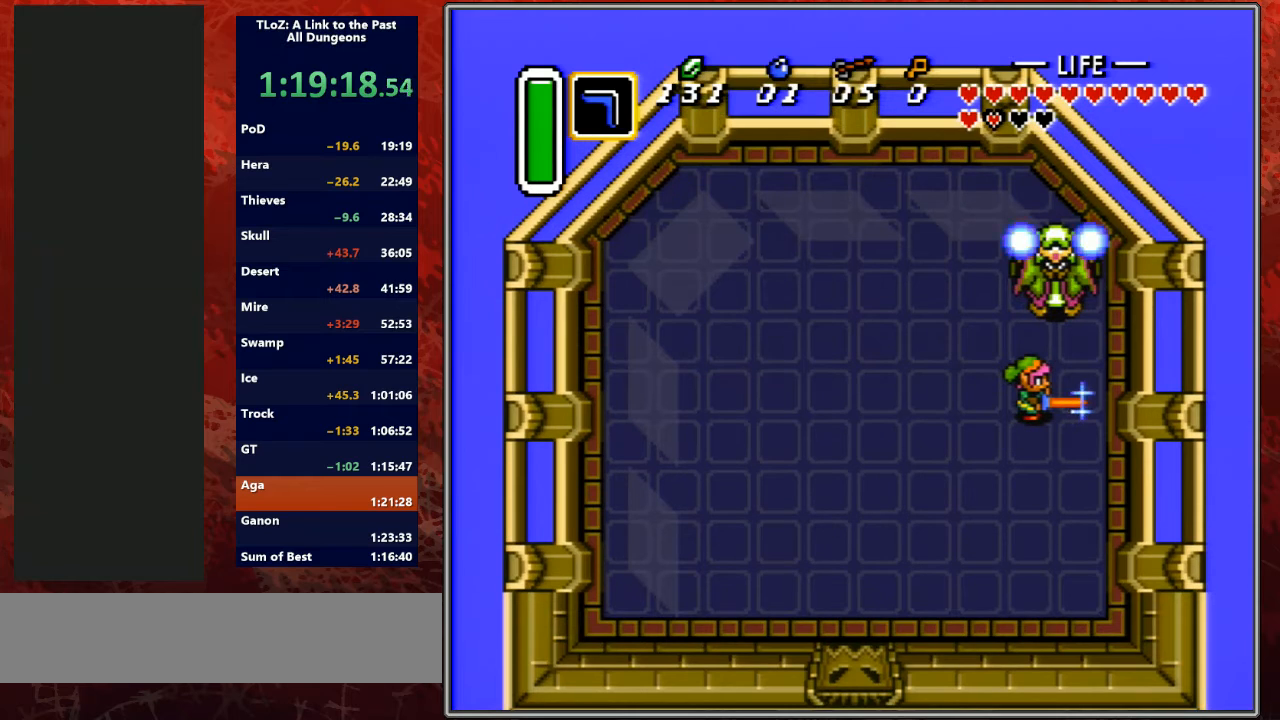
{"buttons": ["B"], "events": []}
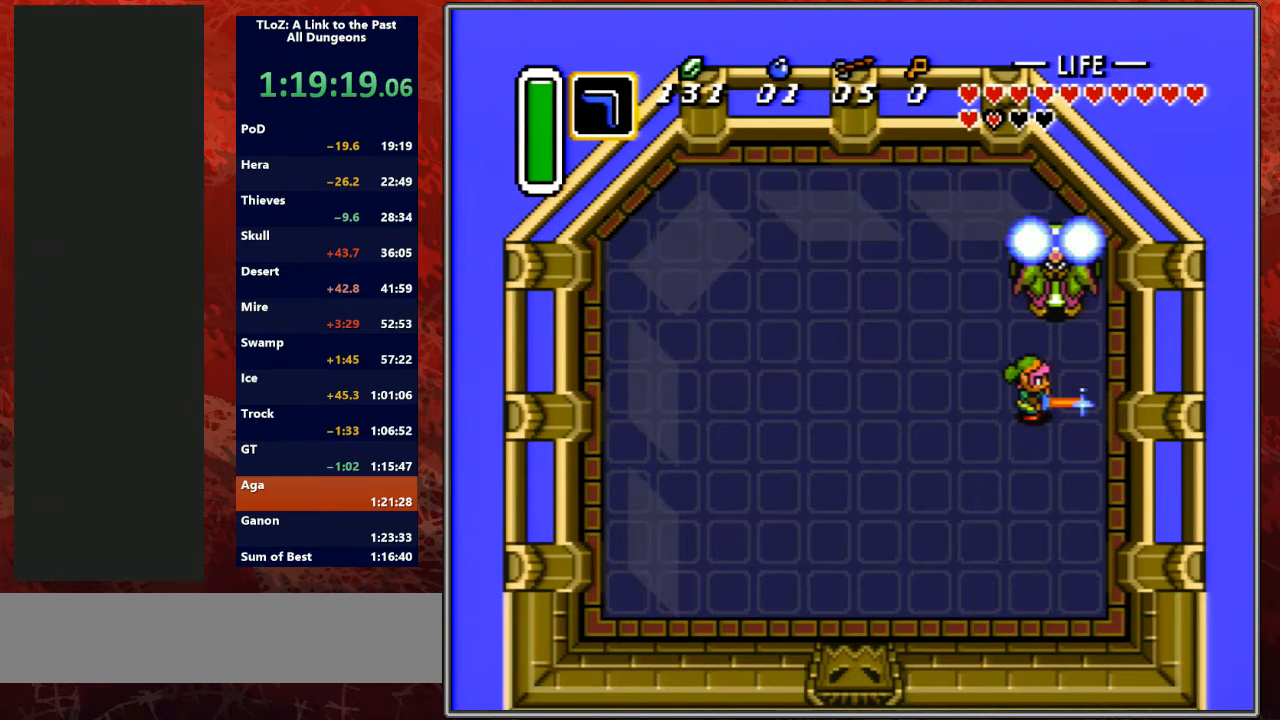
{"buttons": ["B"], "events": []}